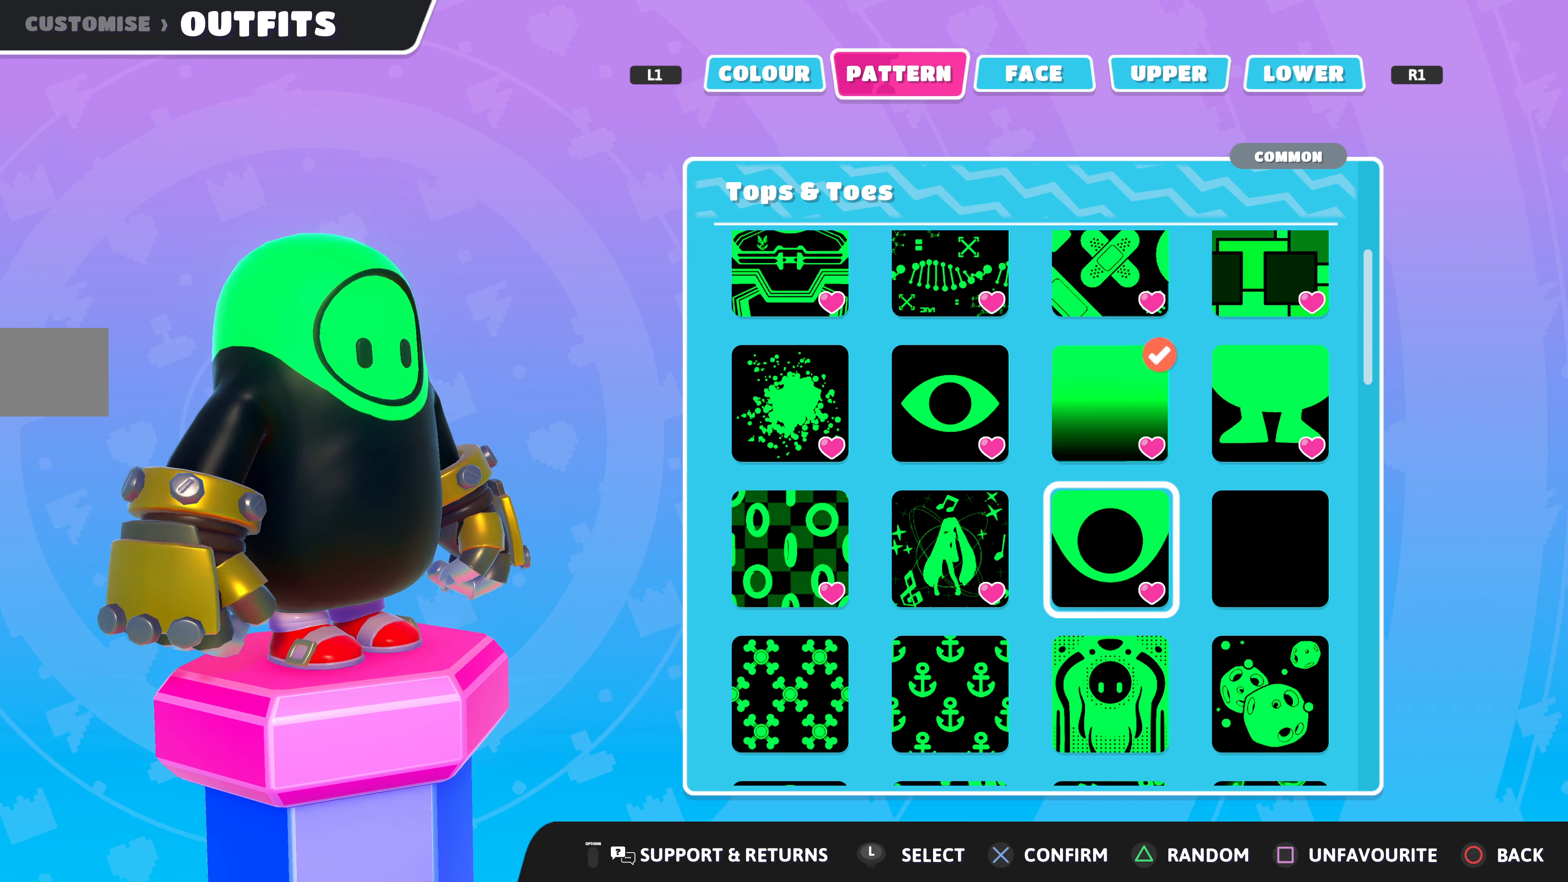
Gameplay with a controller (PlayStation layout); each line is a JSON object with the inputs held at the frame after it. "events" lists button and stick changes between this image and that frame as [ms after this image, input, new state], when the widget could be followed in between.
{"buttons": [], "left_stick": "center", "right_stick": "center", "events": []}
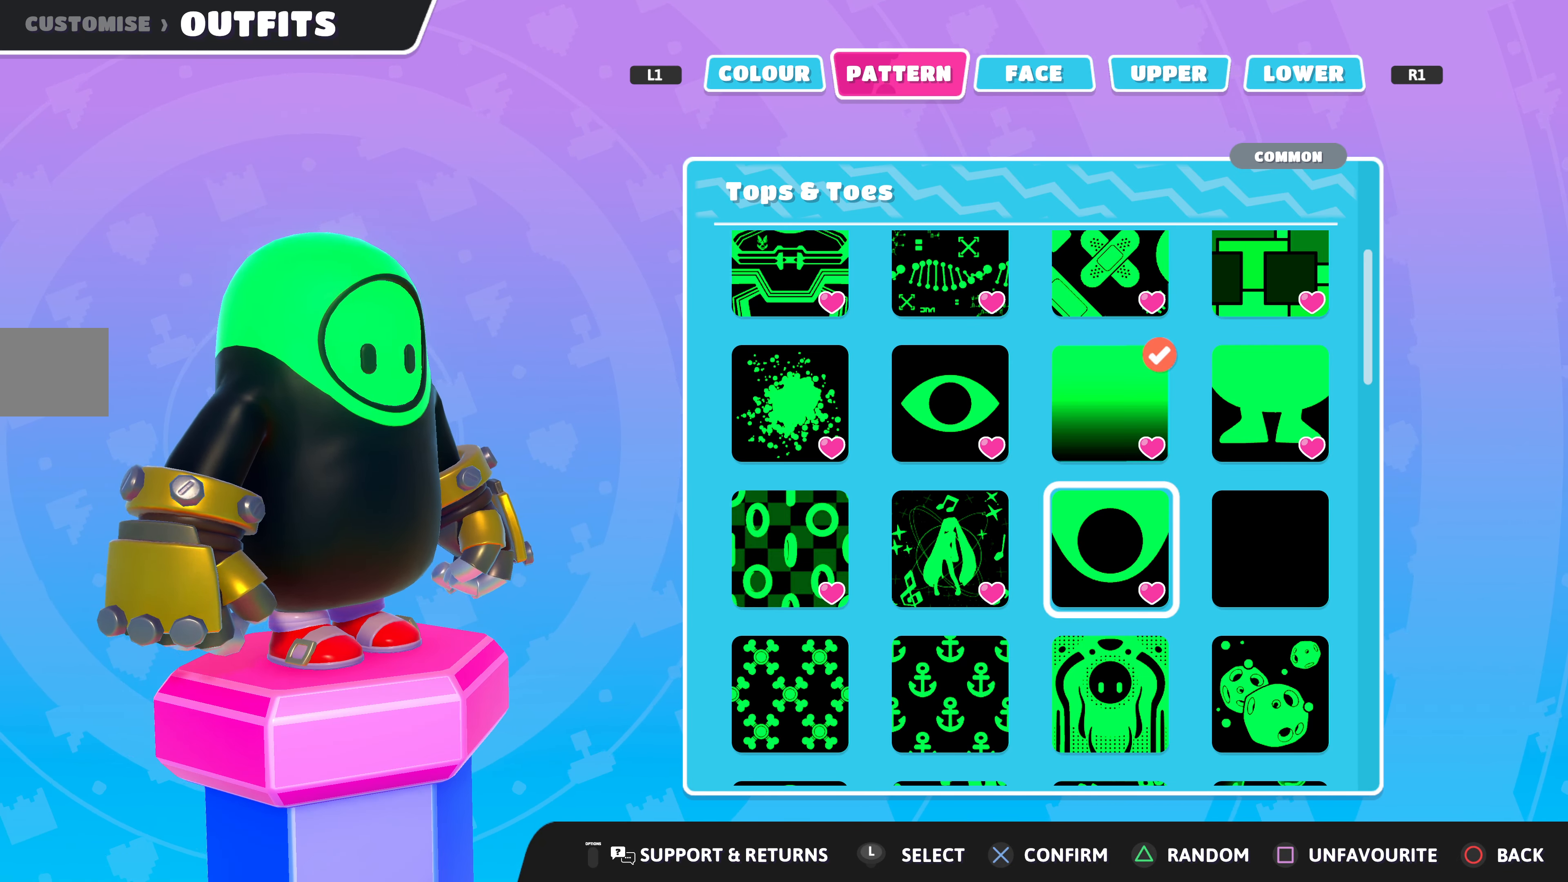
{"buttons": [], "left_stick": "center", "right_stick": "center", "events": [[167, "right_stick", "left"], [433, "right_stick", "center"]]}
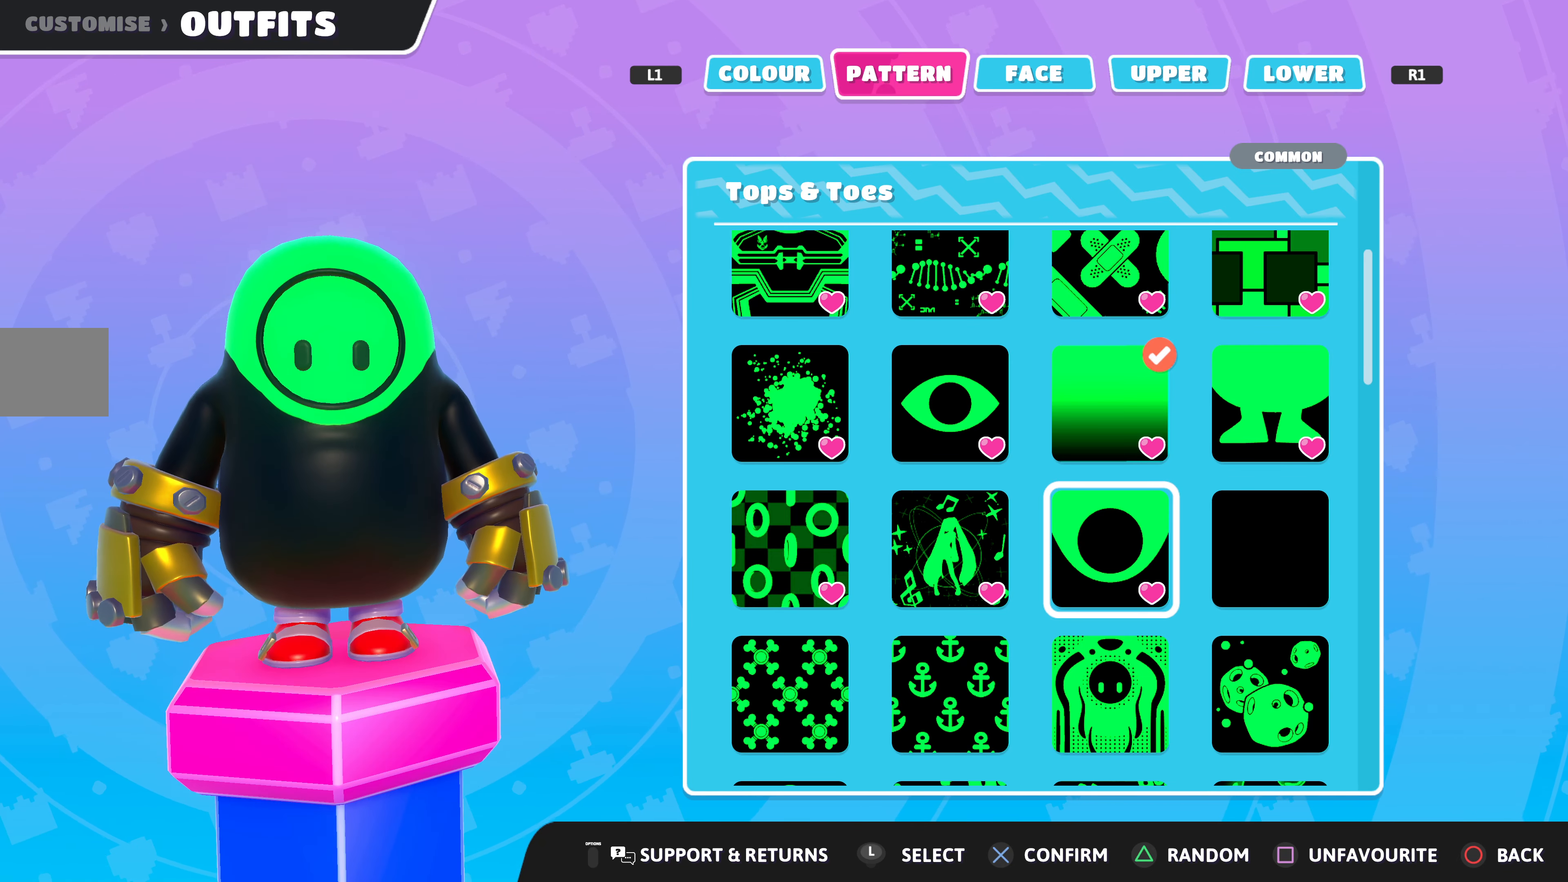
{"buttons": [], "left_stick": "center", "right_stick": "left", "events": [[133, "right_stick", "left"]]}
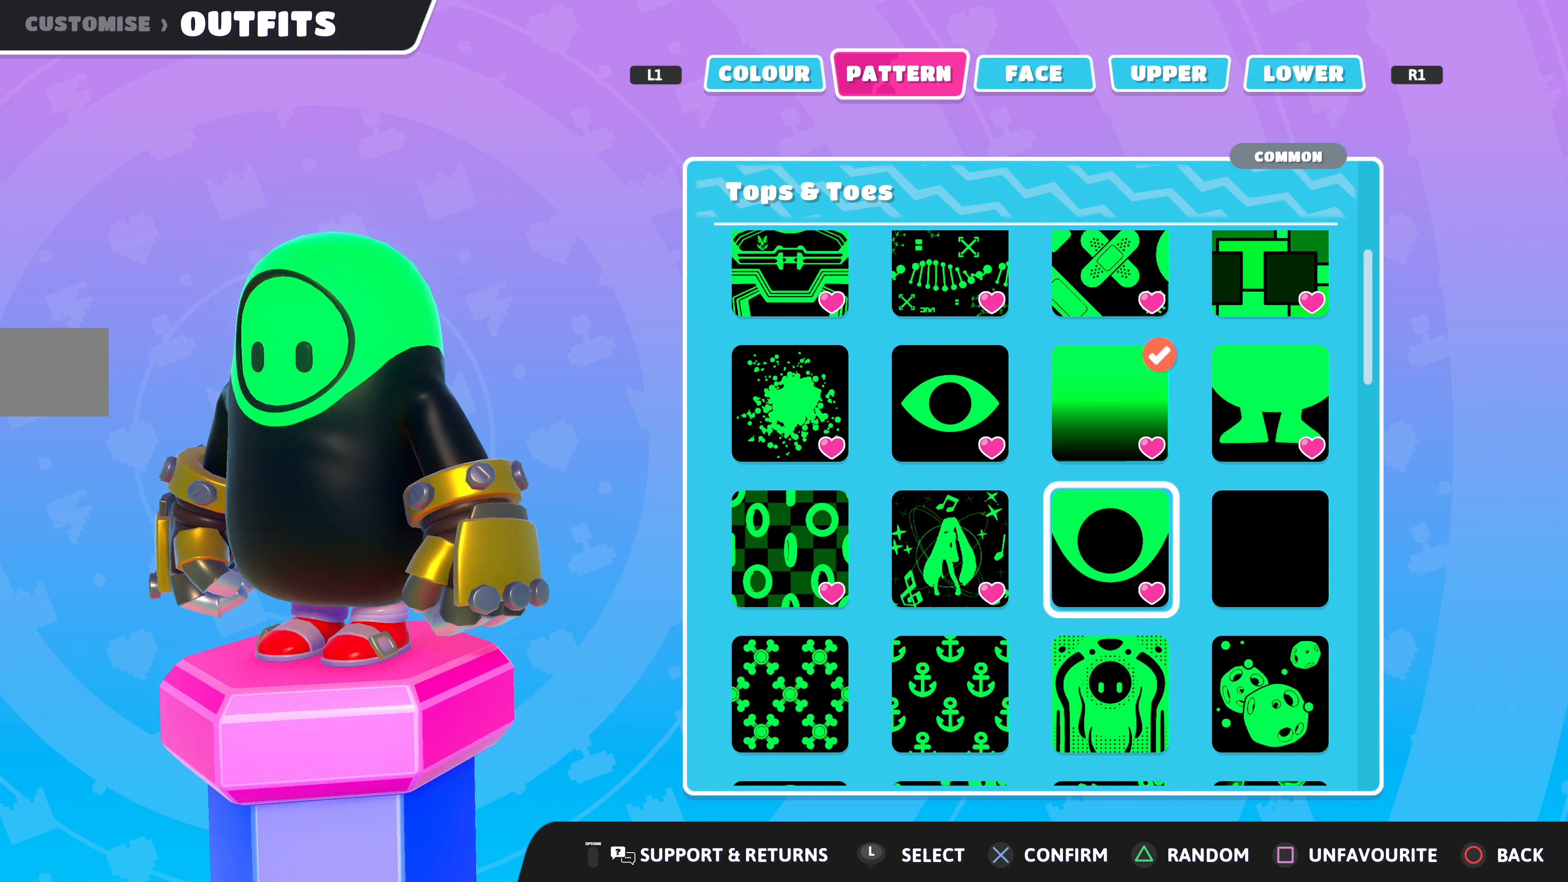
{"buttons": [], "left_stick": "center", "right_stick": "center", "events": [[233, "right_stick", "center"]]}
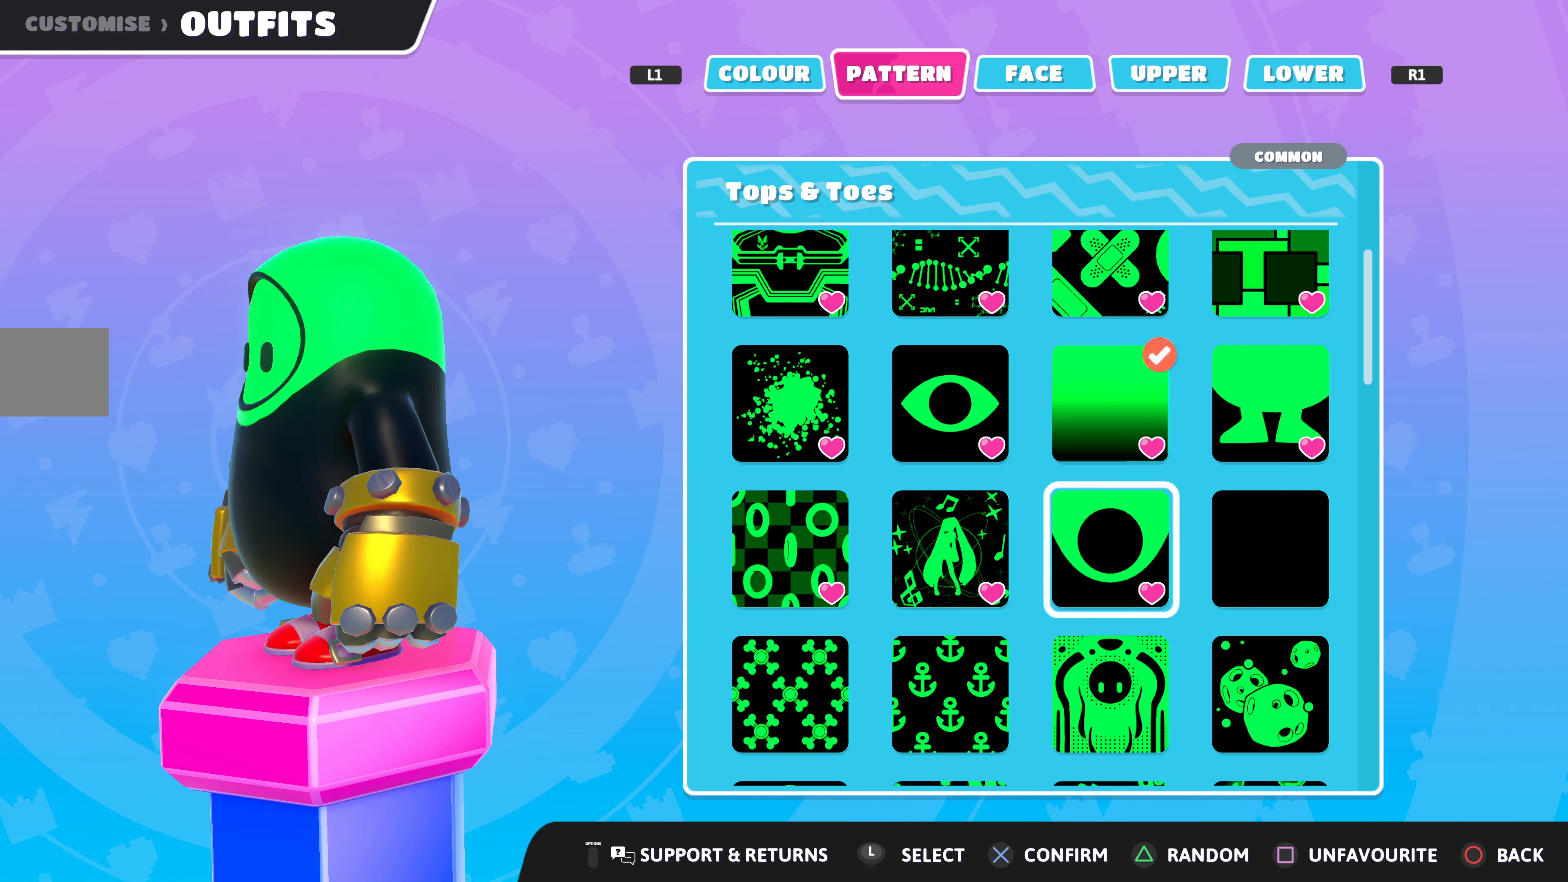
{"buttons": [], "left_stick": "center", "right_stick": "right", "events": [[233, "right_stick", "right"]]}
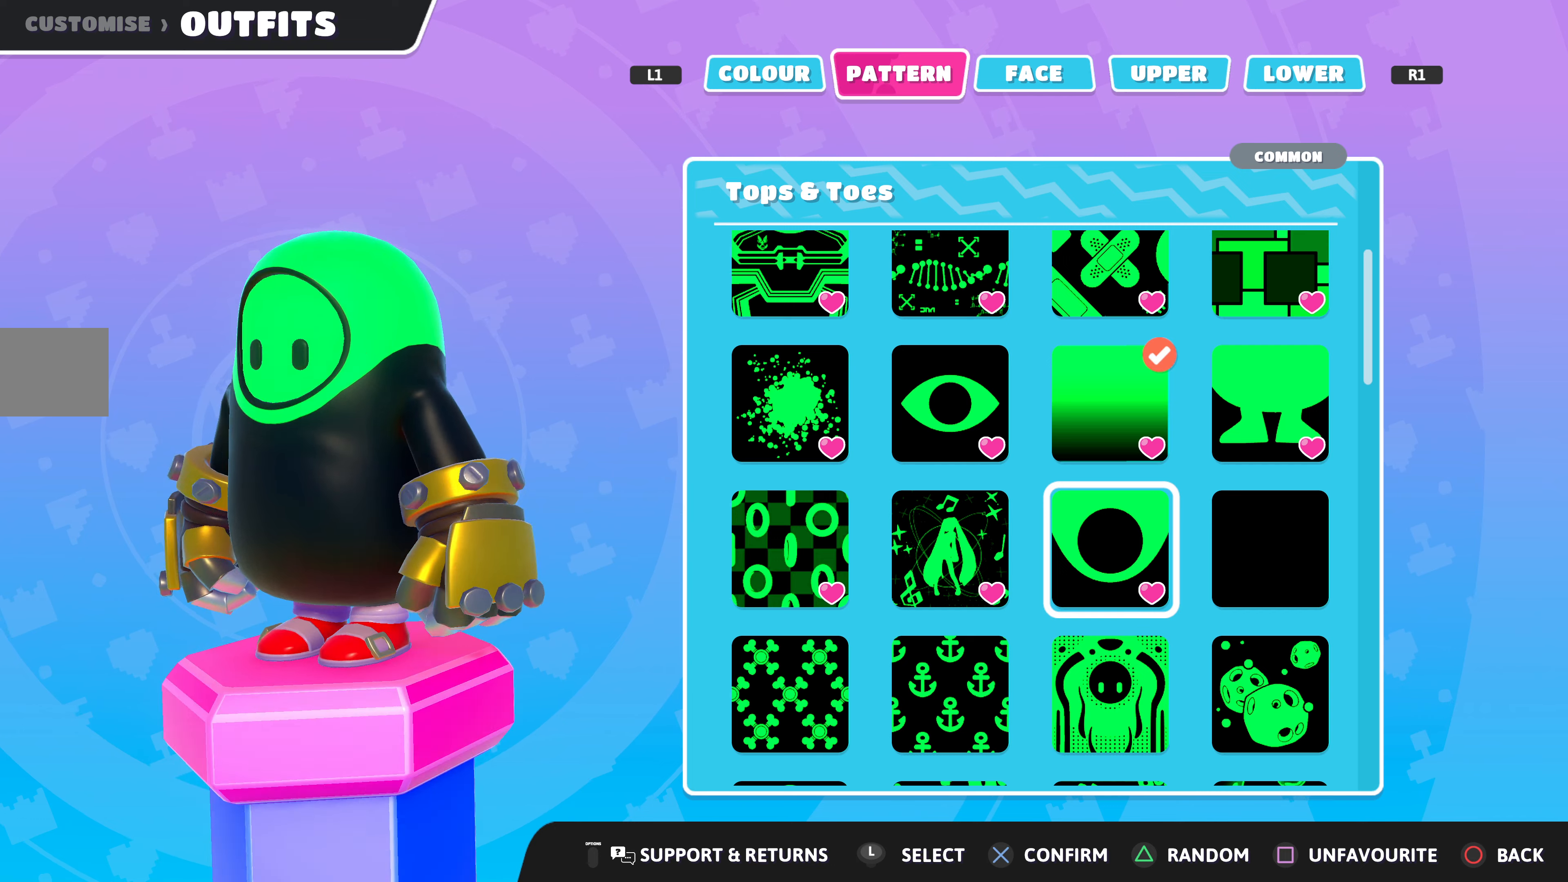
{"buttons": [], "left_stick": "center", "right_stick": "right", "events": []}
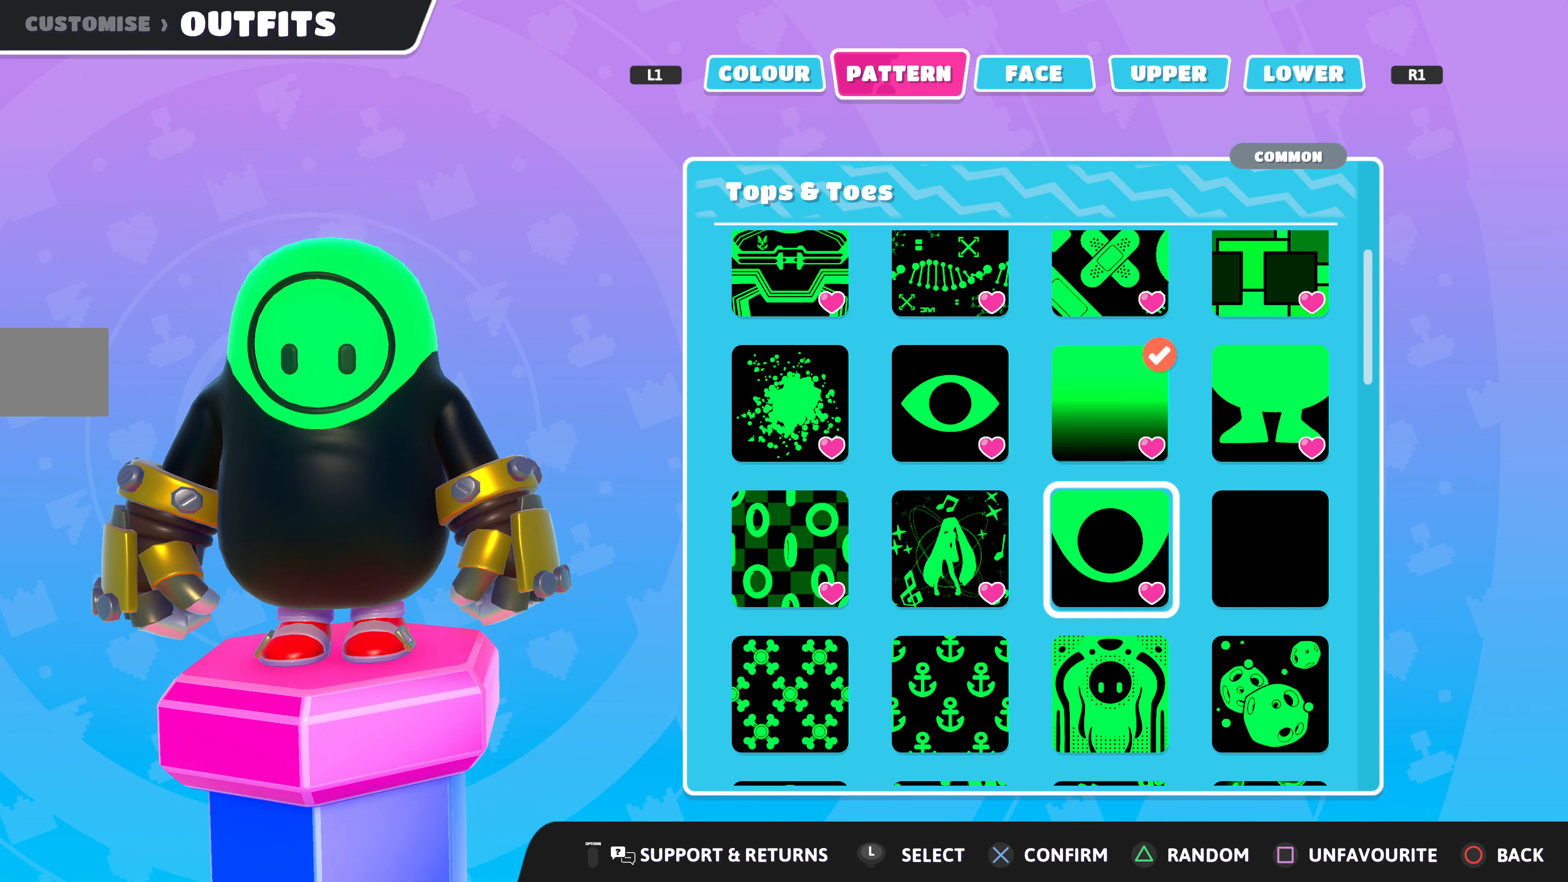
{"buttons": [], "left_stick": "center", "right_stick": "center", "events": [[366, "right_stick", "center"]]}
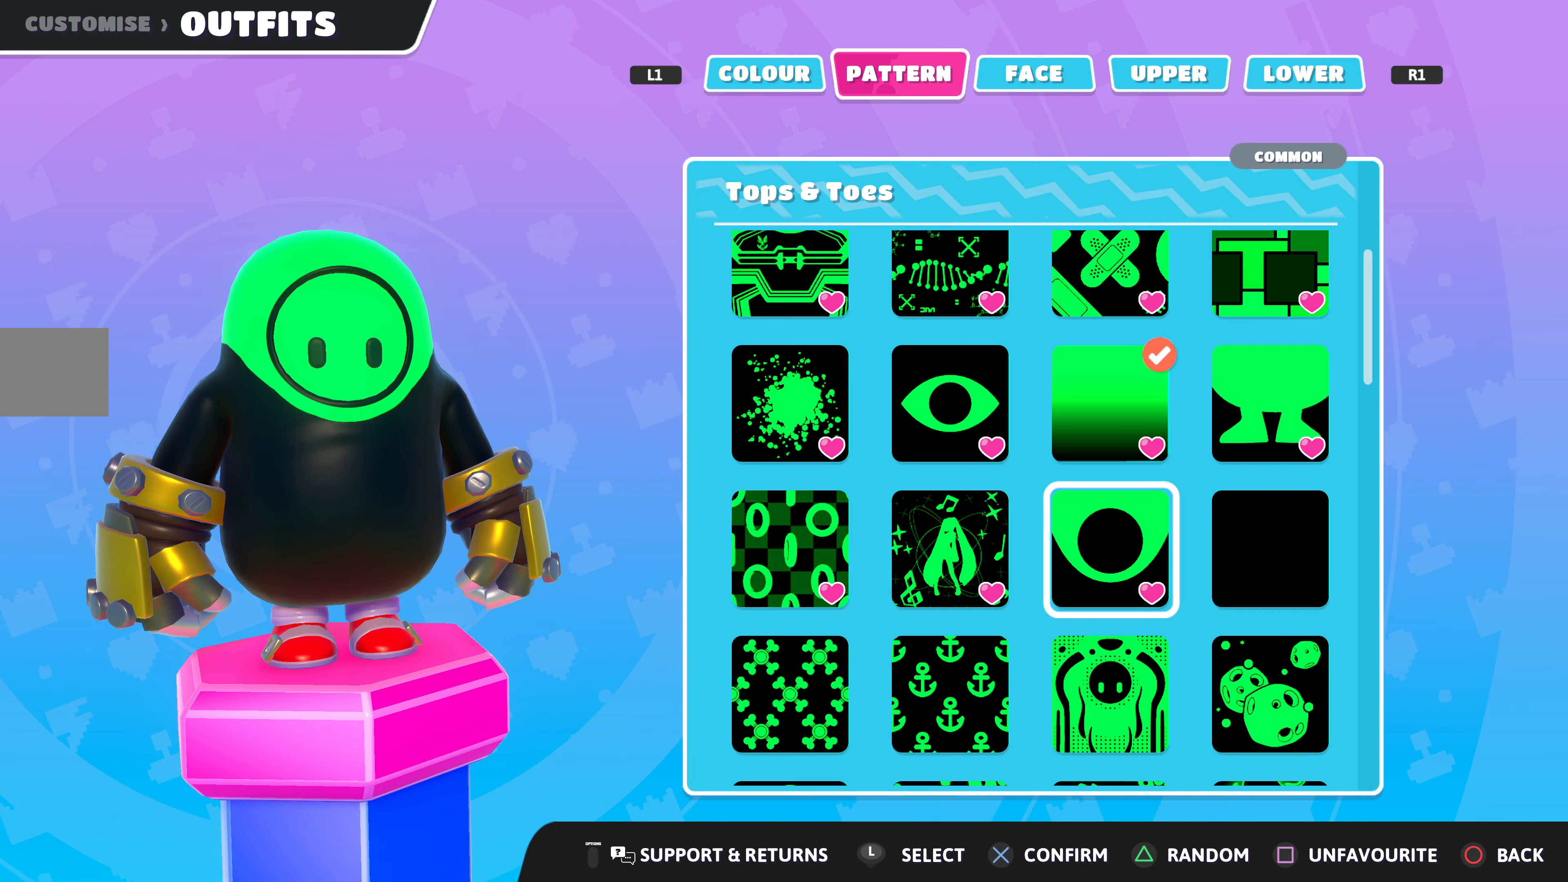
{"buttons": [], "left_stick": "center", "right_stick": "center", "events": [[66, "right_stick", "right"], [200, "right_stick", "center"]]}
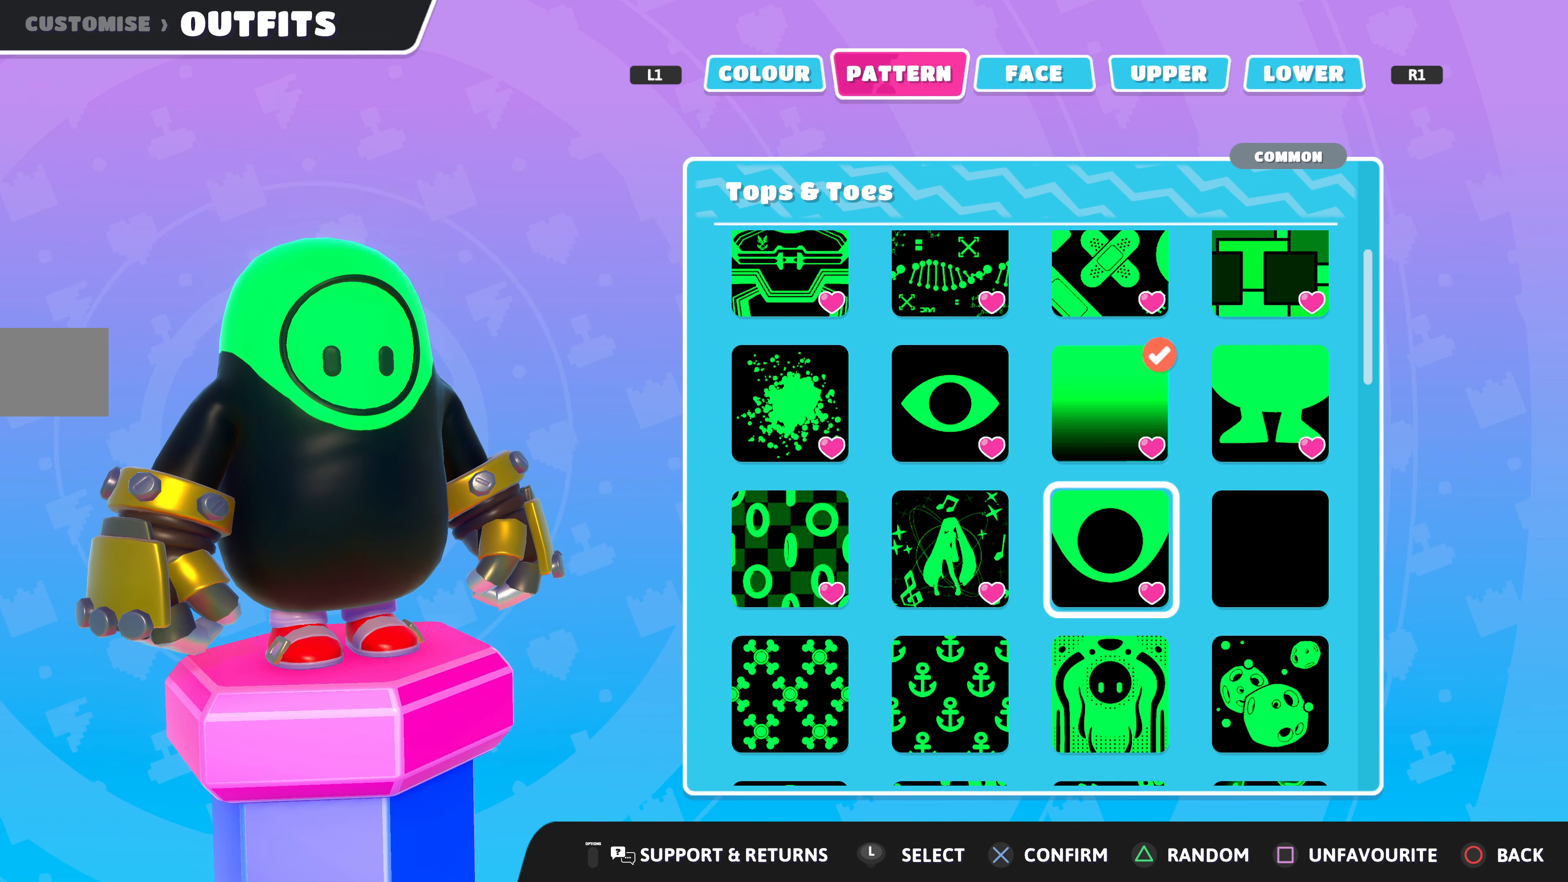
{"buttons": [], "left_stick": "center", "right_stick": "center", "events": []}
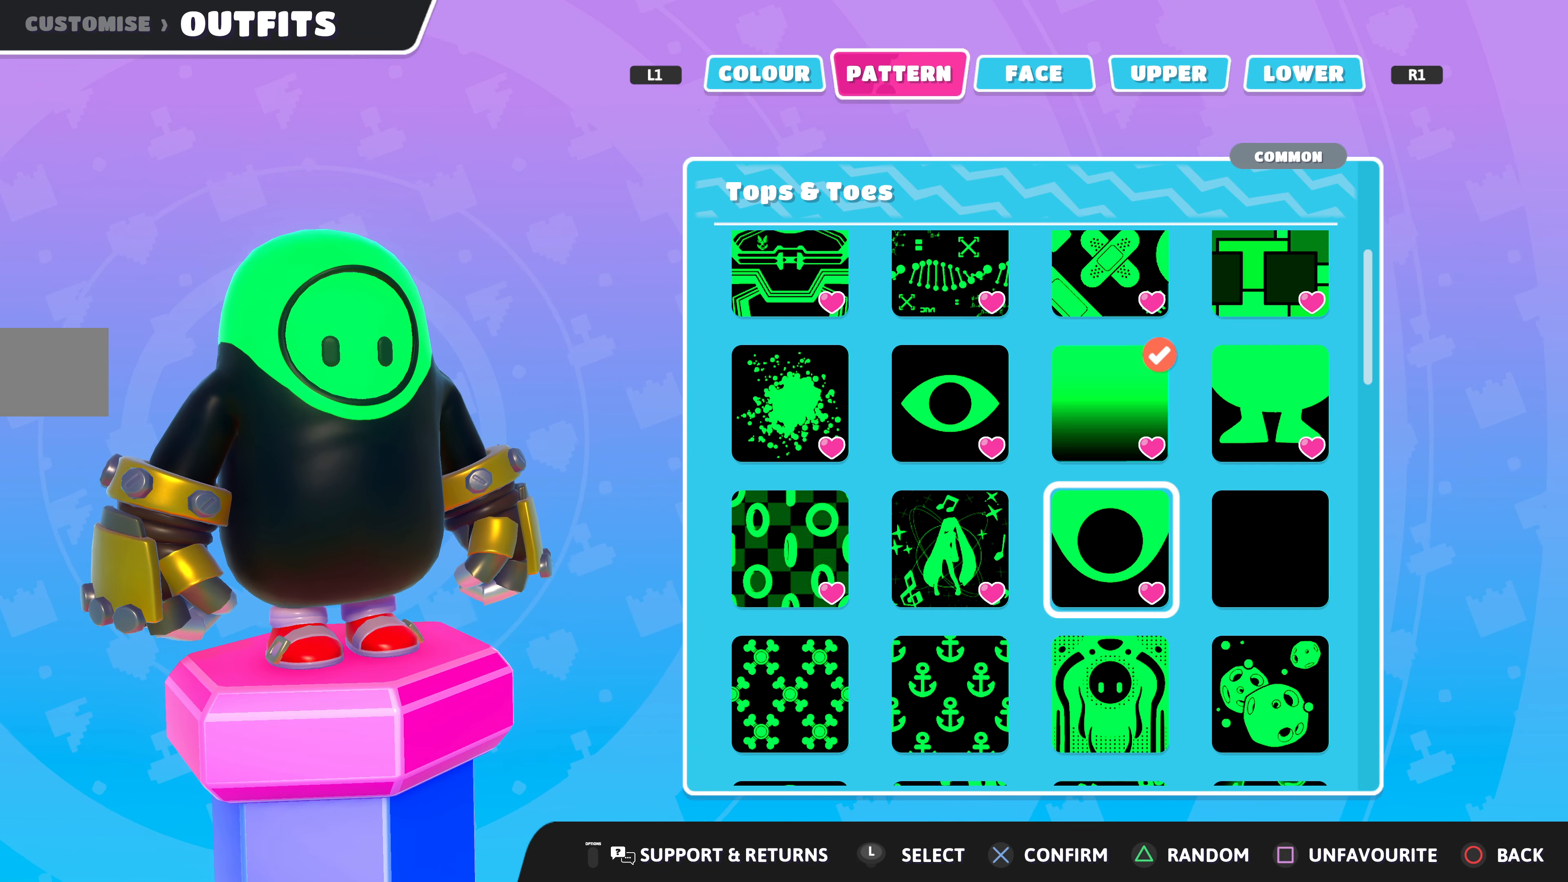
{"buttons": [], "left_stick": "center", "right_stick": "center", "events": []}
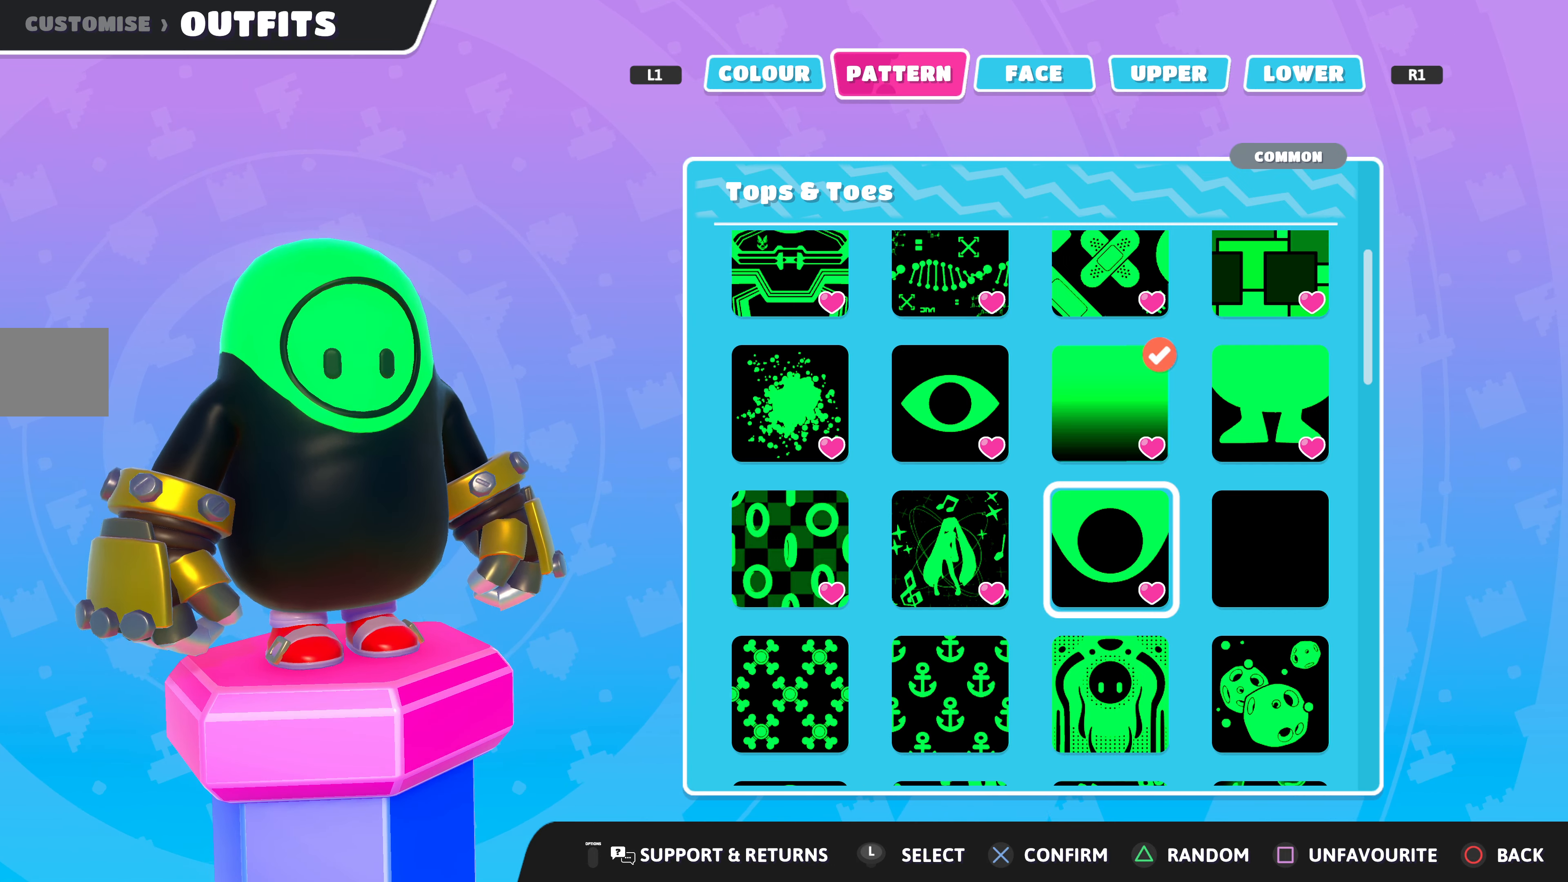
{"buttons": [], "left_stick": "center", "right_stick": "left", "events": [[200, "right_stick", "left"]]}
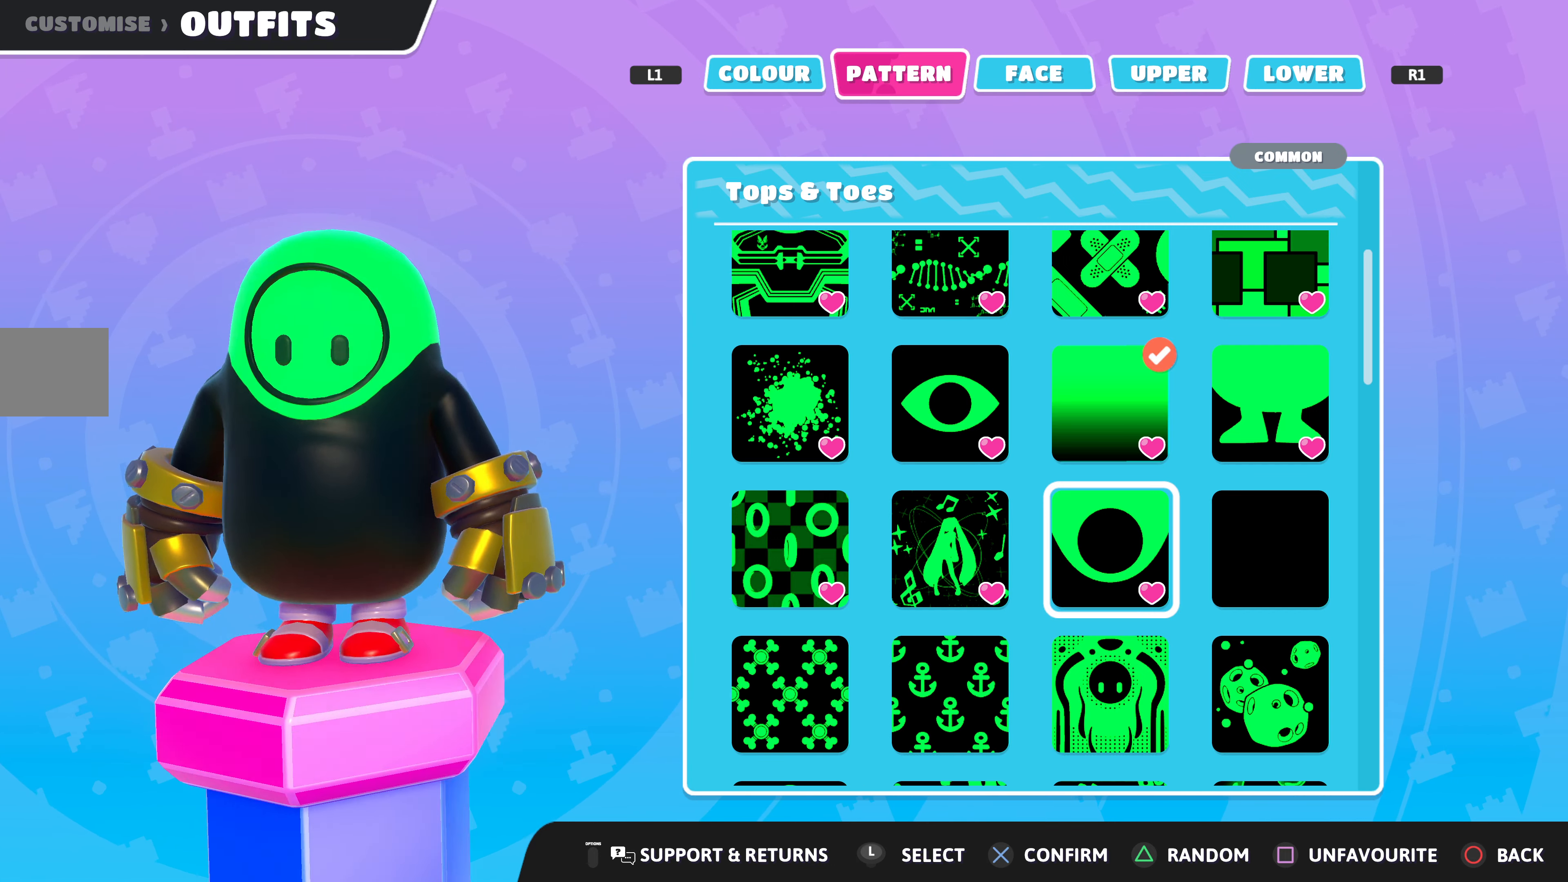
{"buttons": [], "left_stick": "center", "right_stick": "left", "events": []}
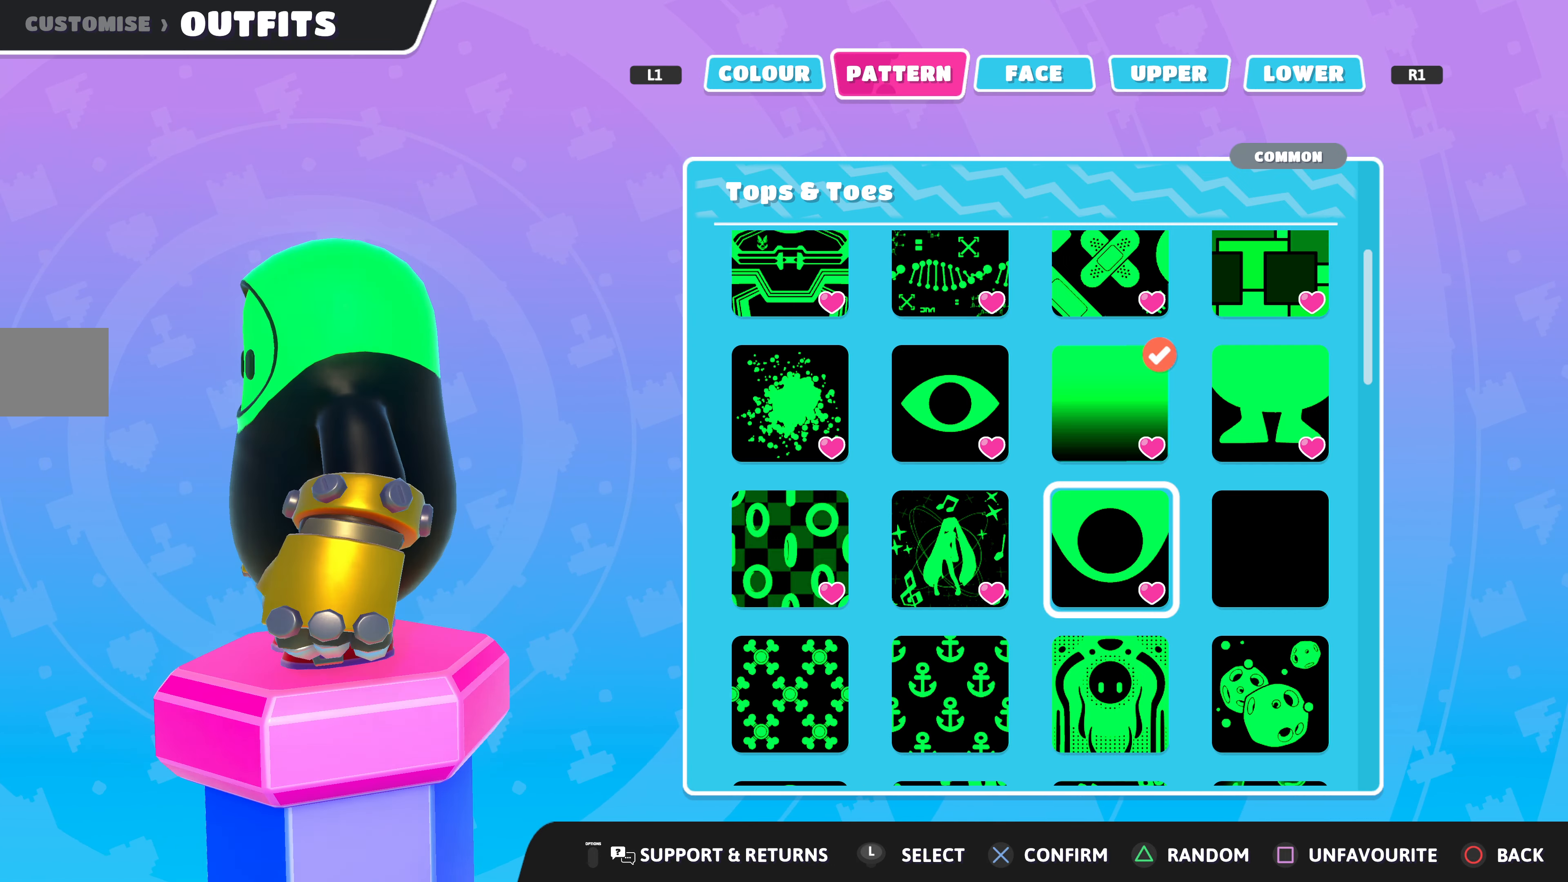
{"buttons": [], "left_stick": "center", "right_stick": "left", "events": []}
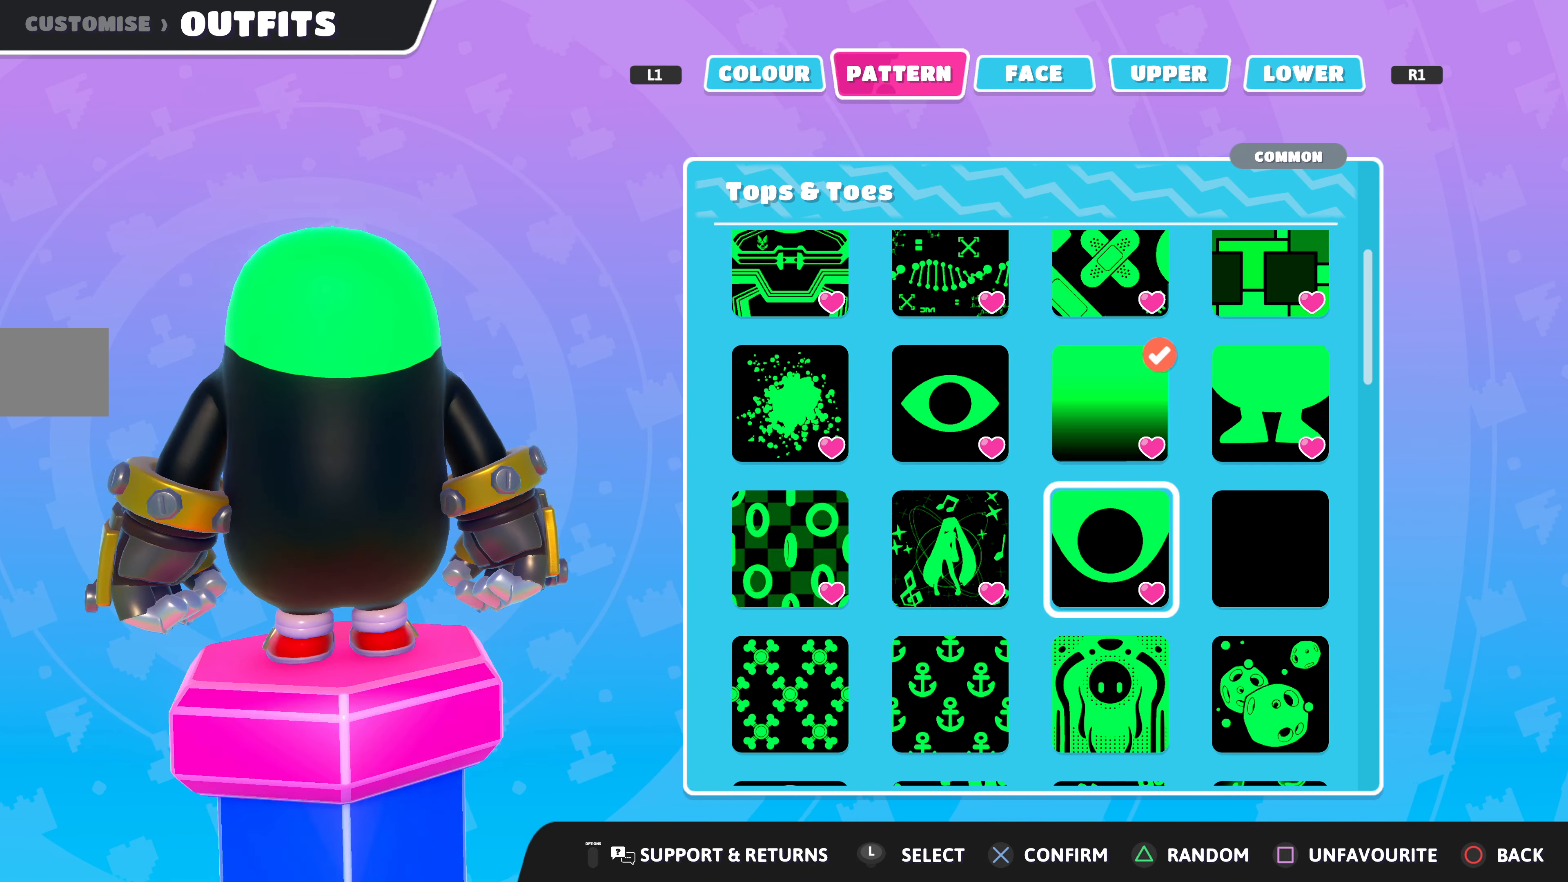
{"buttons": [], "left_stick": "center", "right_stick": "center", "events": [[33, "right_stick", "center"]]}
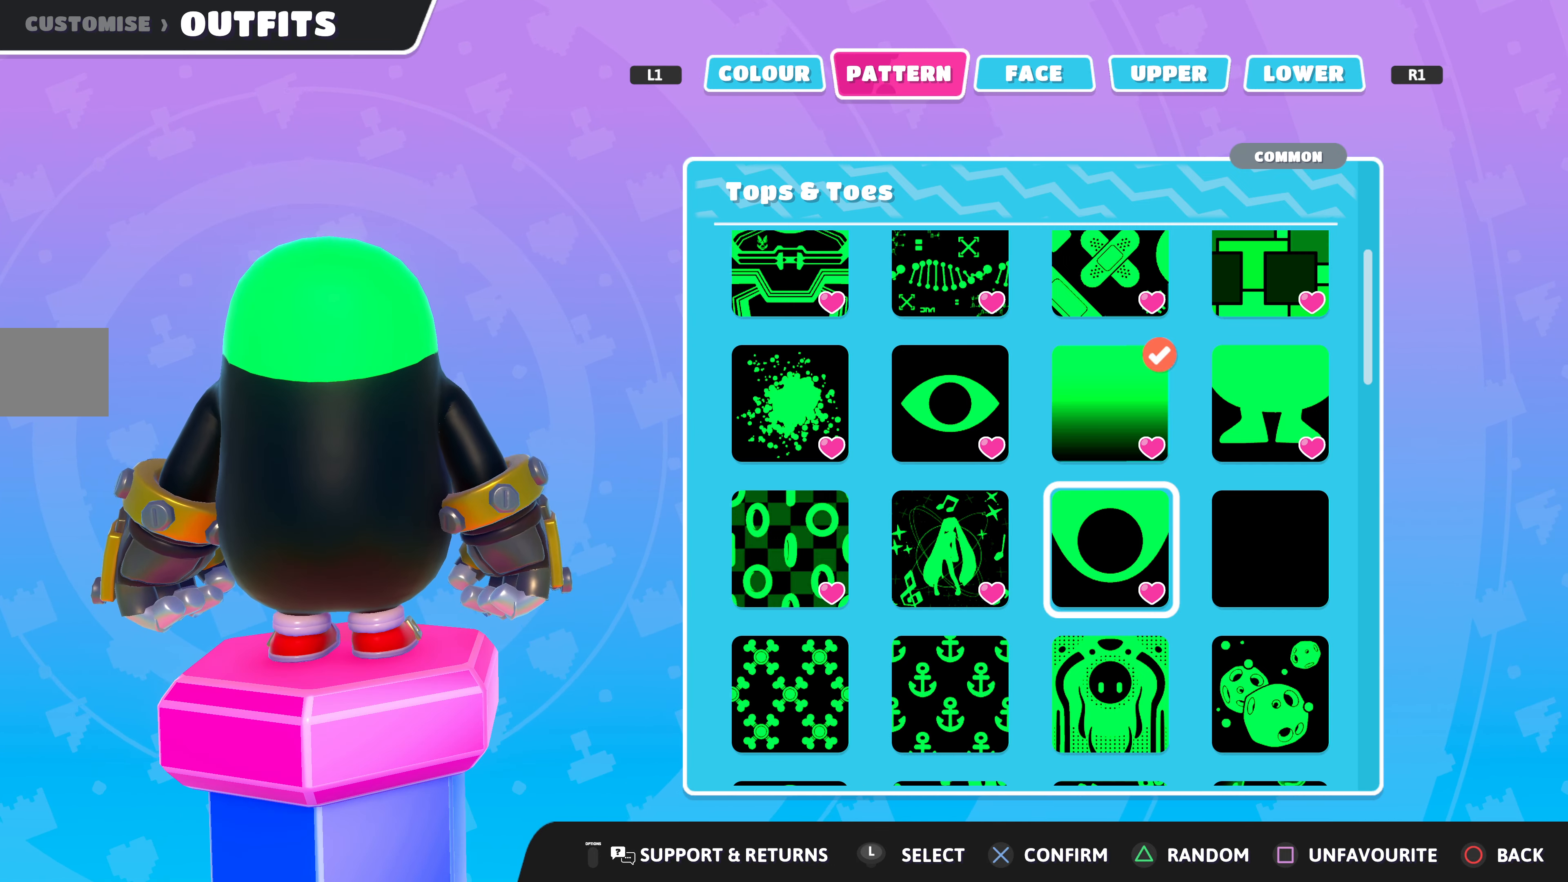
{"buttons": [], "left_stick": "center", "right_stick": "right", "events": [[100, "CROSS", "down"], [233, "CROSS", "up"], [400, "right_stick", "right"]]}
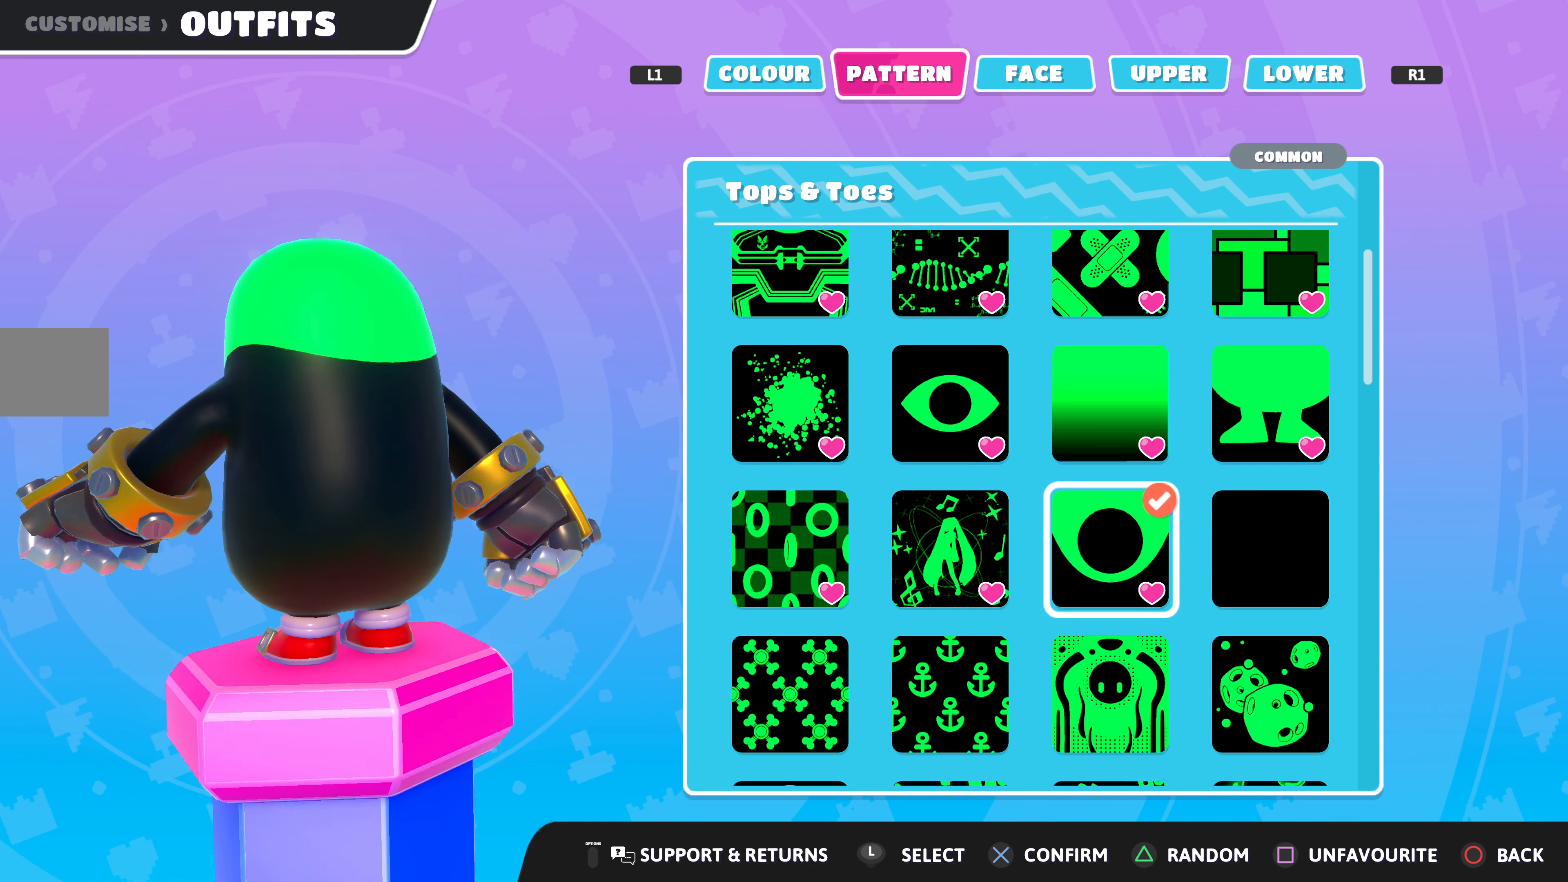
{"buttons": [], "left_stick": "center", "right_stick": "center", "events": [[167, "R1", "down"], [300, "R1", "up"], [300, "right_stick", "center"]]}
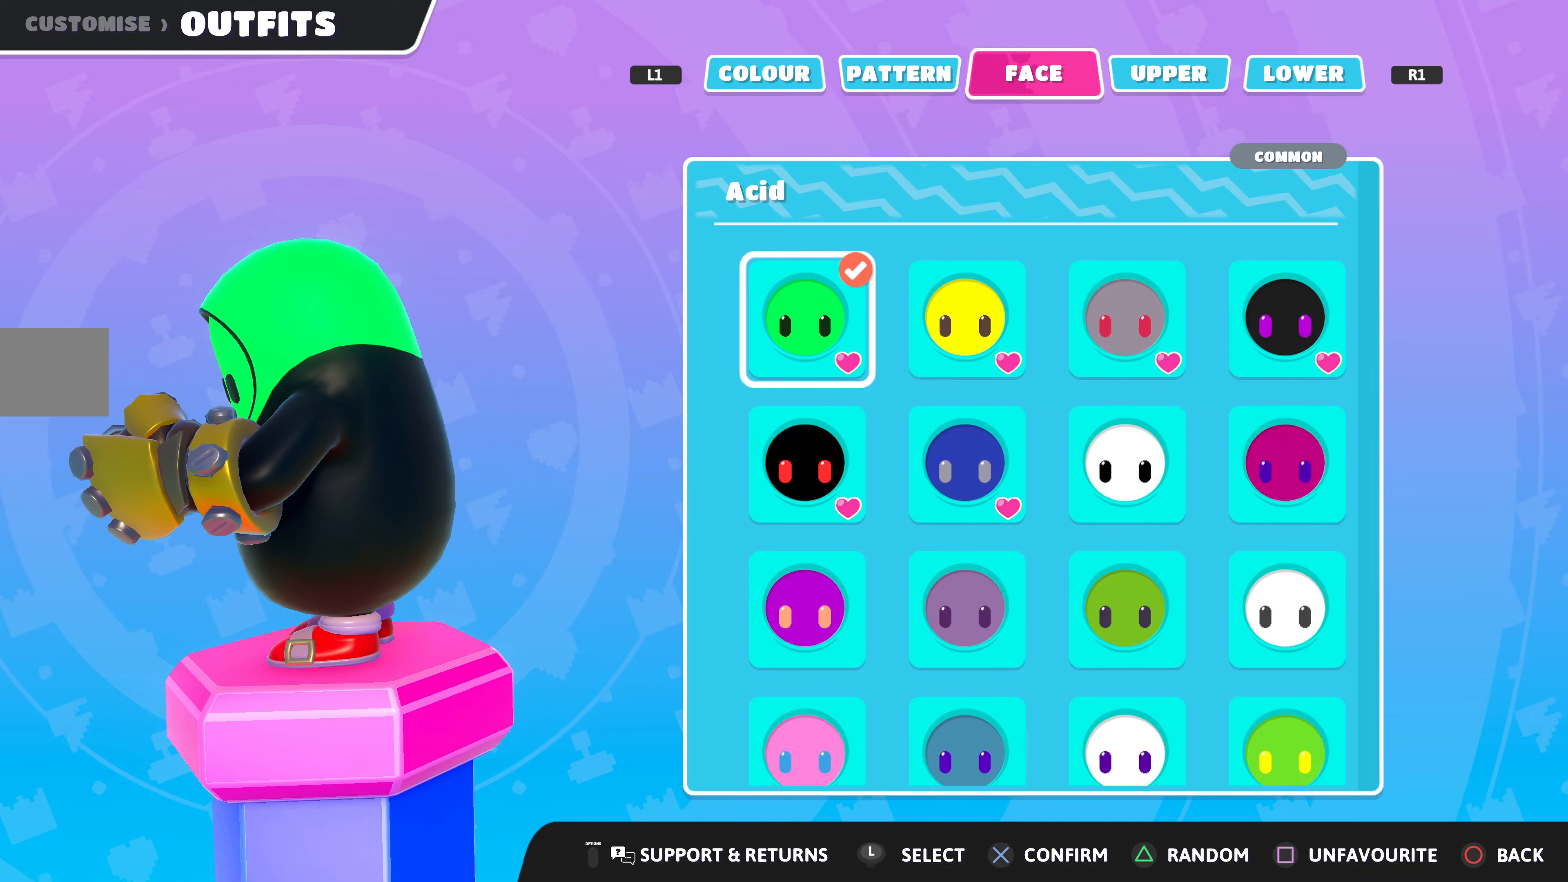
{"buttons": [], "left_stick": "center", "right_stick": "center", "events": [[34, "right_stick", "right"], [367, "R1", "down"], [367, "right_stick", "center"], [467, "R1", "up"]]}
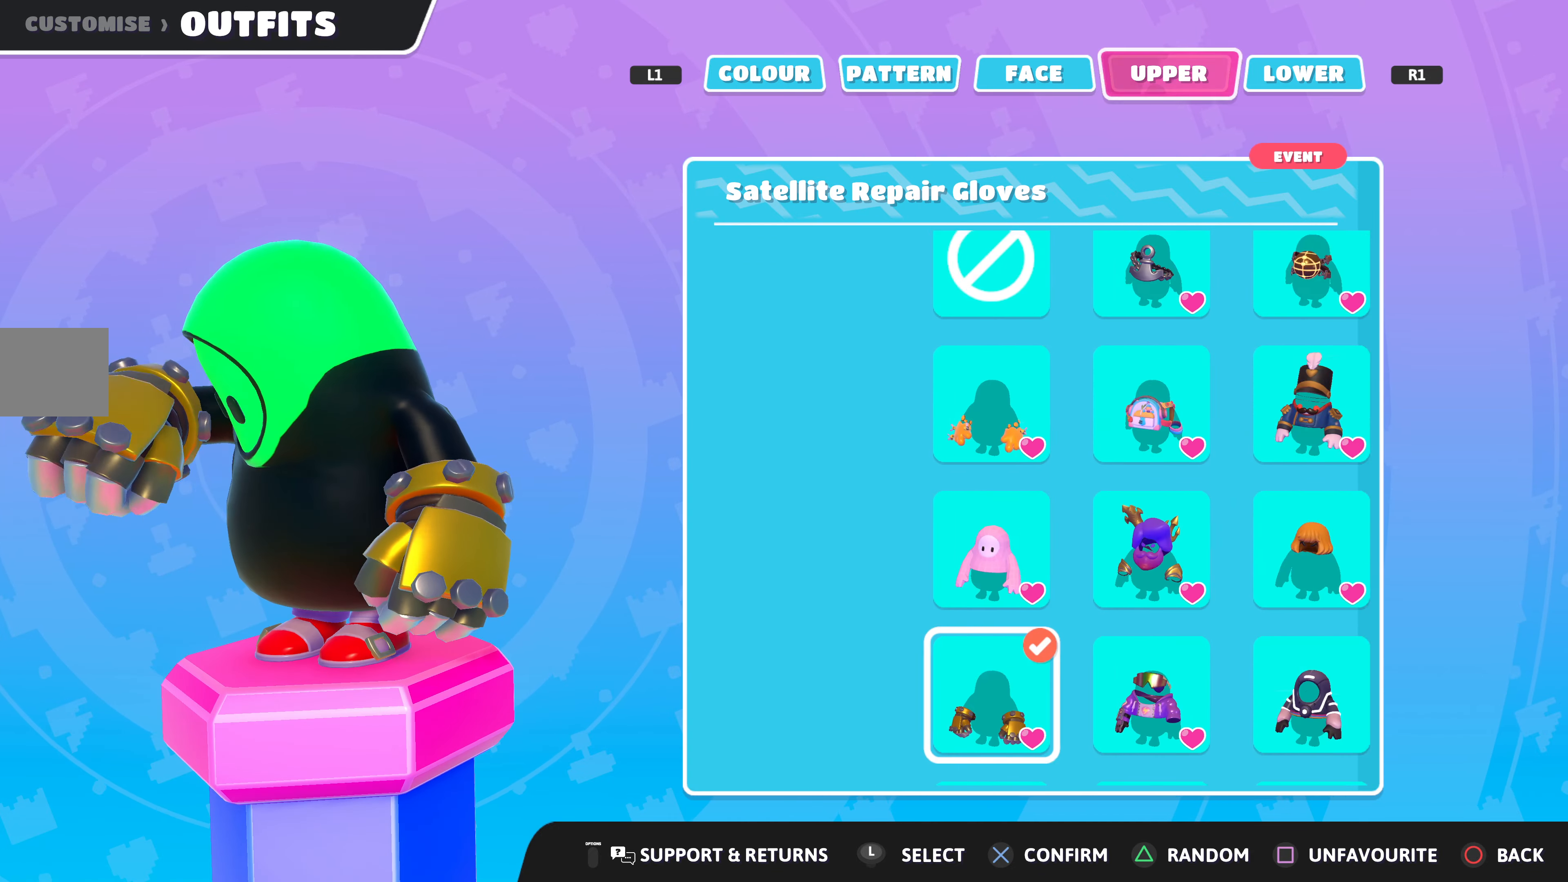
{"buttons": [], "left_stick": "center", "right_stick": "right", "events": [[467, "right_stick", "right"]]}
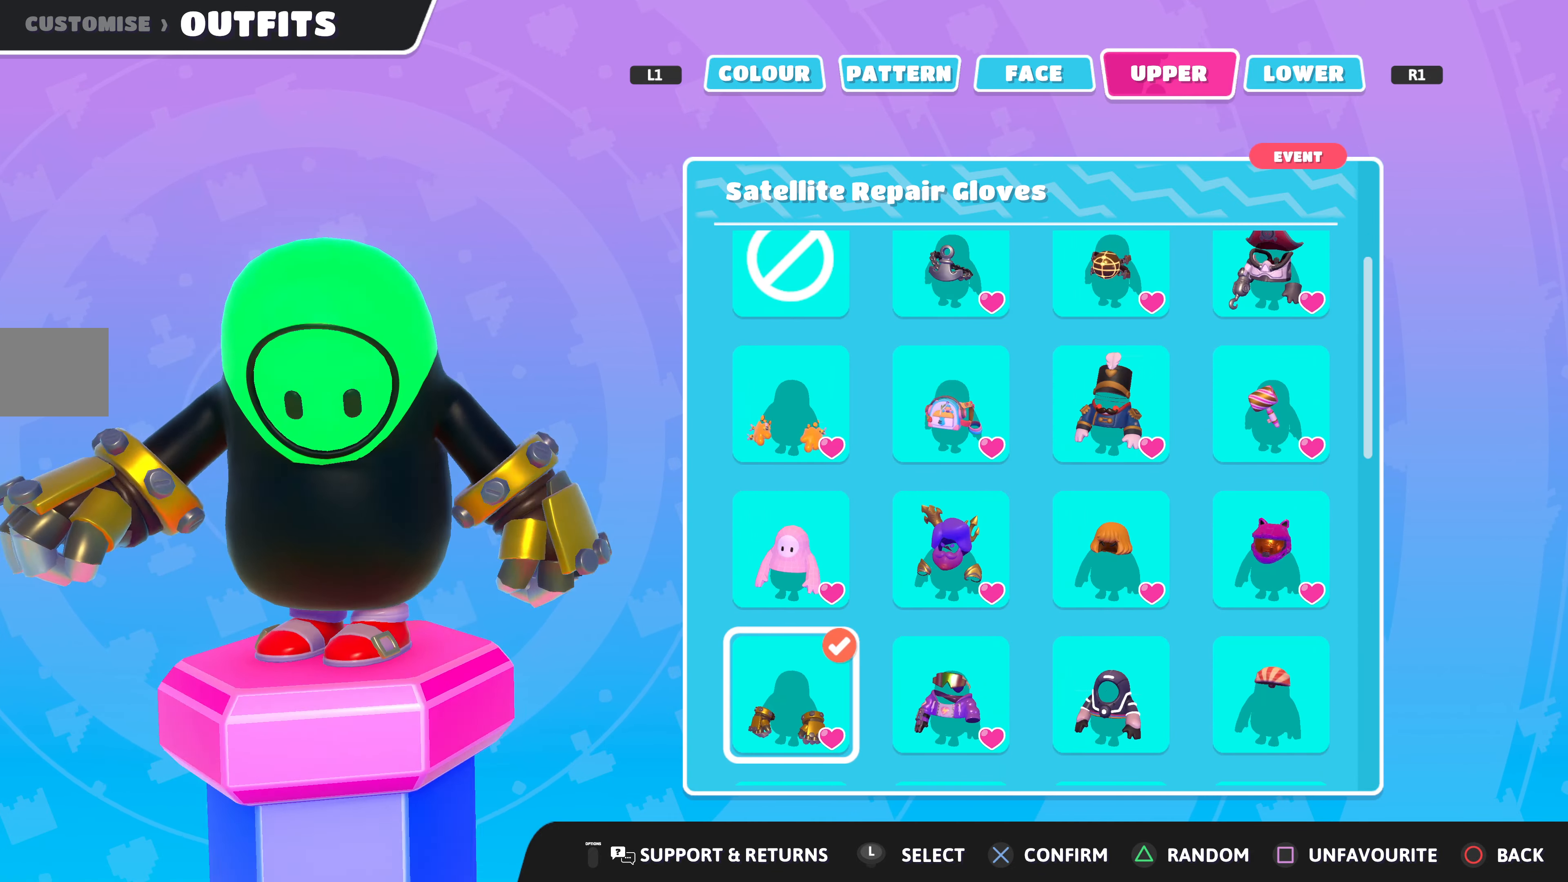
{"buttons": [], "left_stick": "center", "right_stick": "center", "events": [[167, "R1", "down"], [200, "right_stick", "center"], [267, "R1", "up"]]}
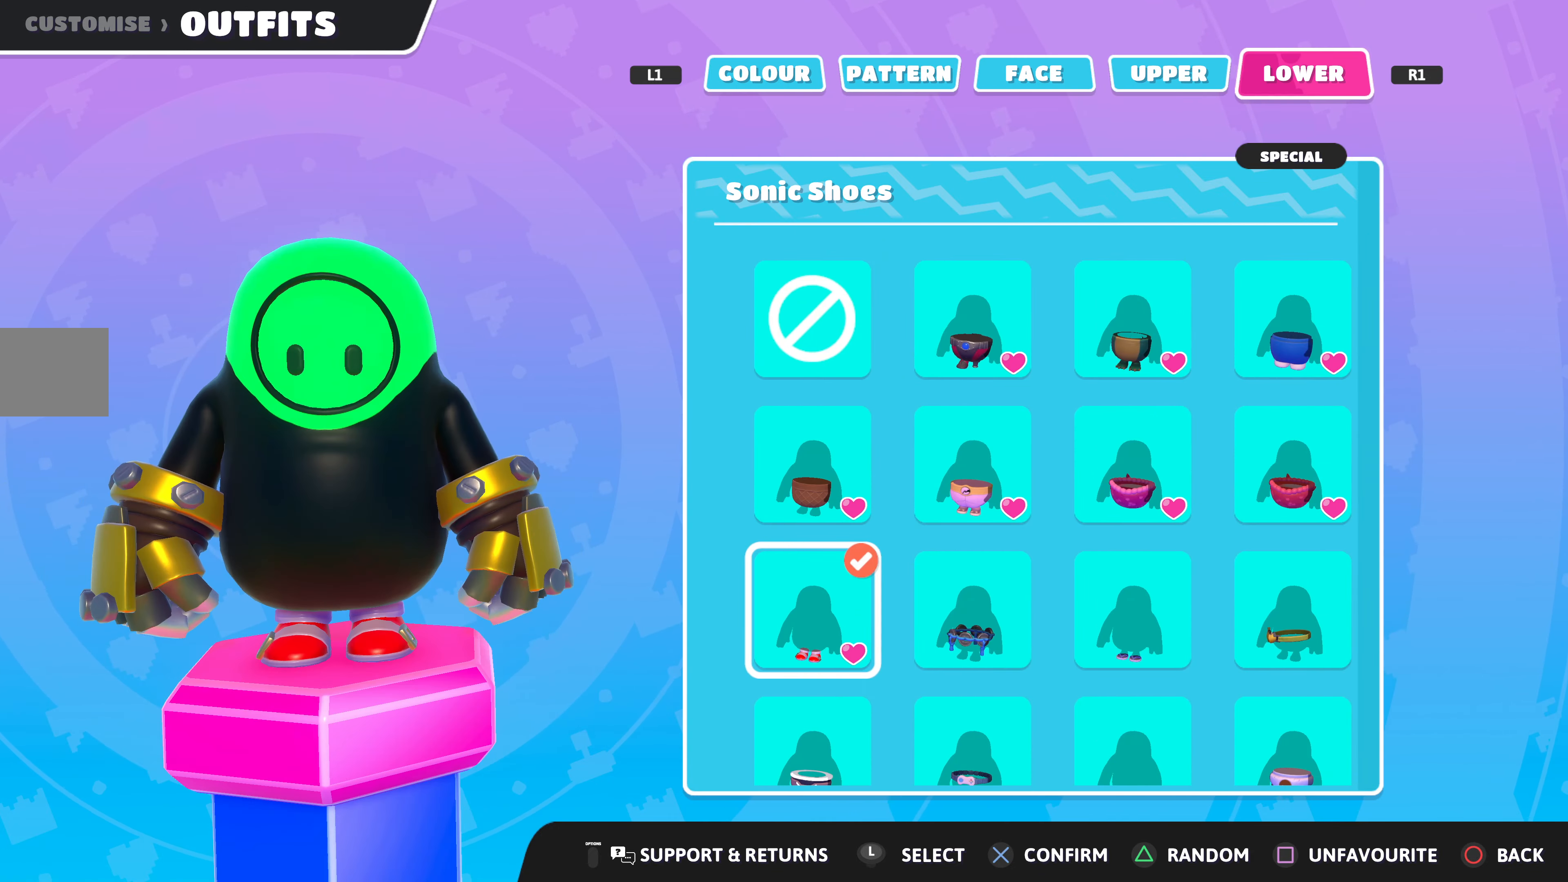
{"buttons": ["DPAD_RIGHT"], "left_stick": "center", "right_stick": "center", "events": [[500, "DPAD_RIGHT", "down"]]}
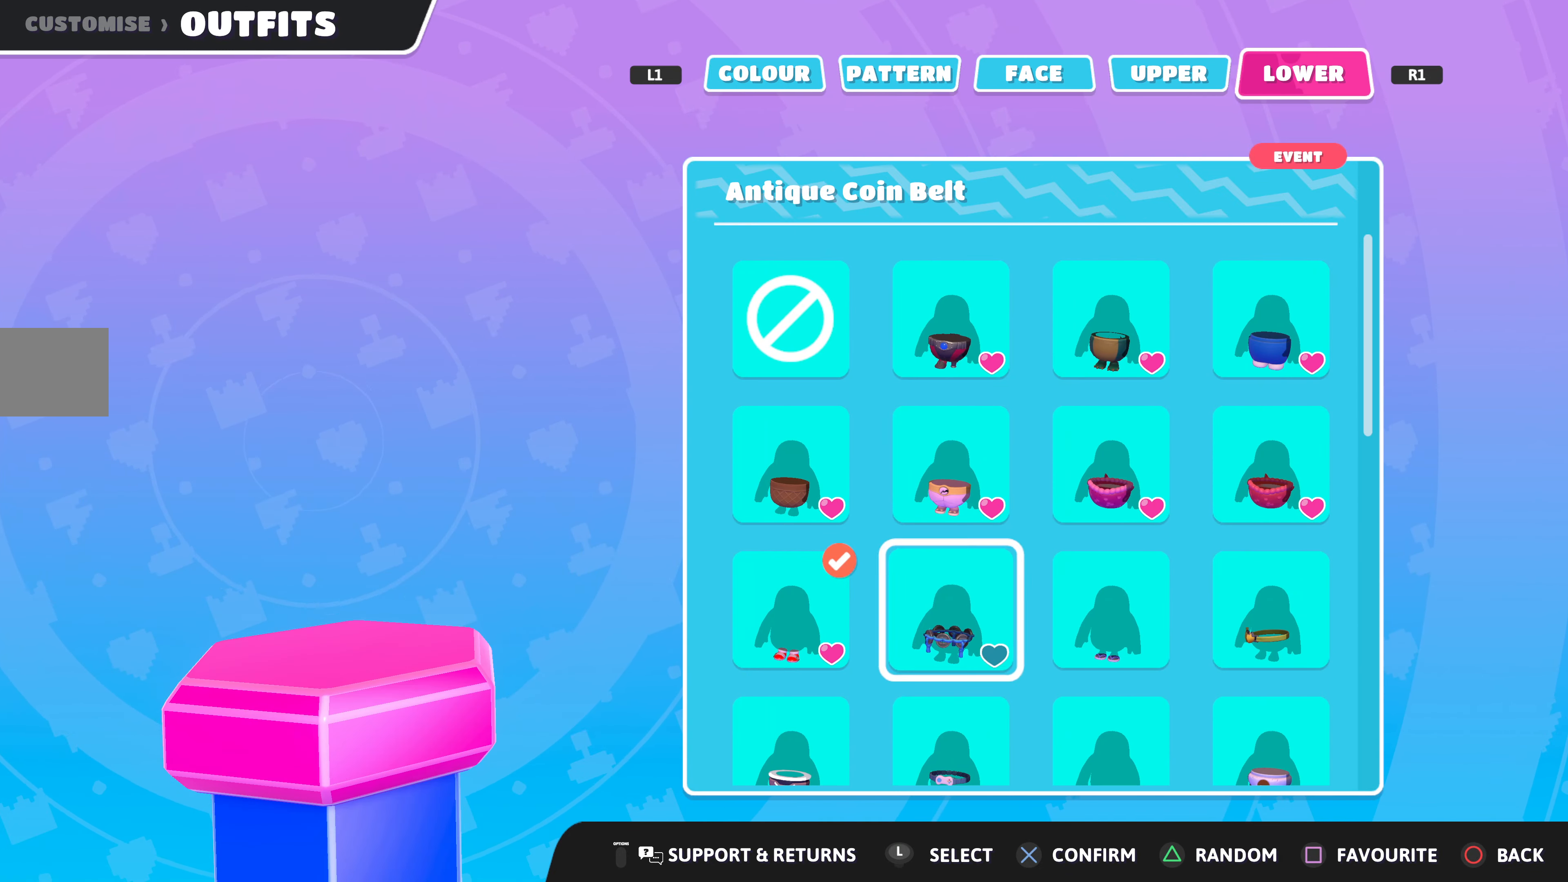
{"buttons": ["DPAD_UP"], "left_stick": "center", "right_stick": "center", "events": [[34, "DPAD_RIGHT", "up"], [134, "DPAD_RIGHT", "down"], [234, "DPAD_RIGHT", "up"], [334, "DPAD_UP", "down"], [400, "DPAD_UP", "up"], [500, "DPAD_UP", "down"]]}
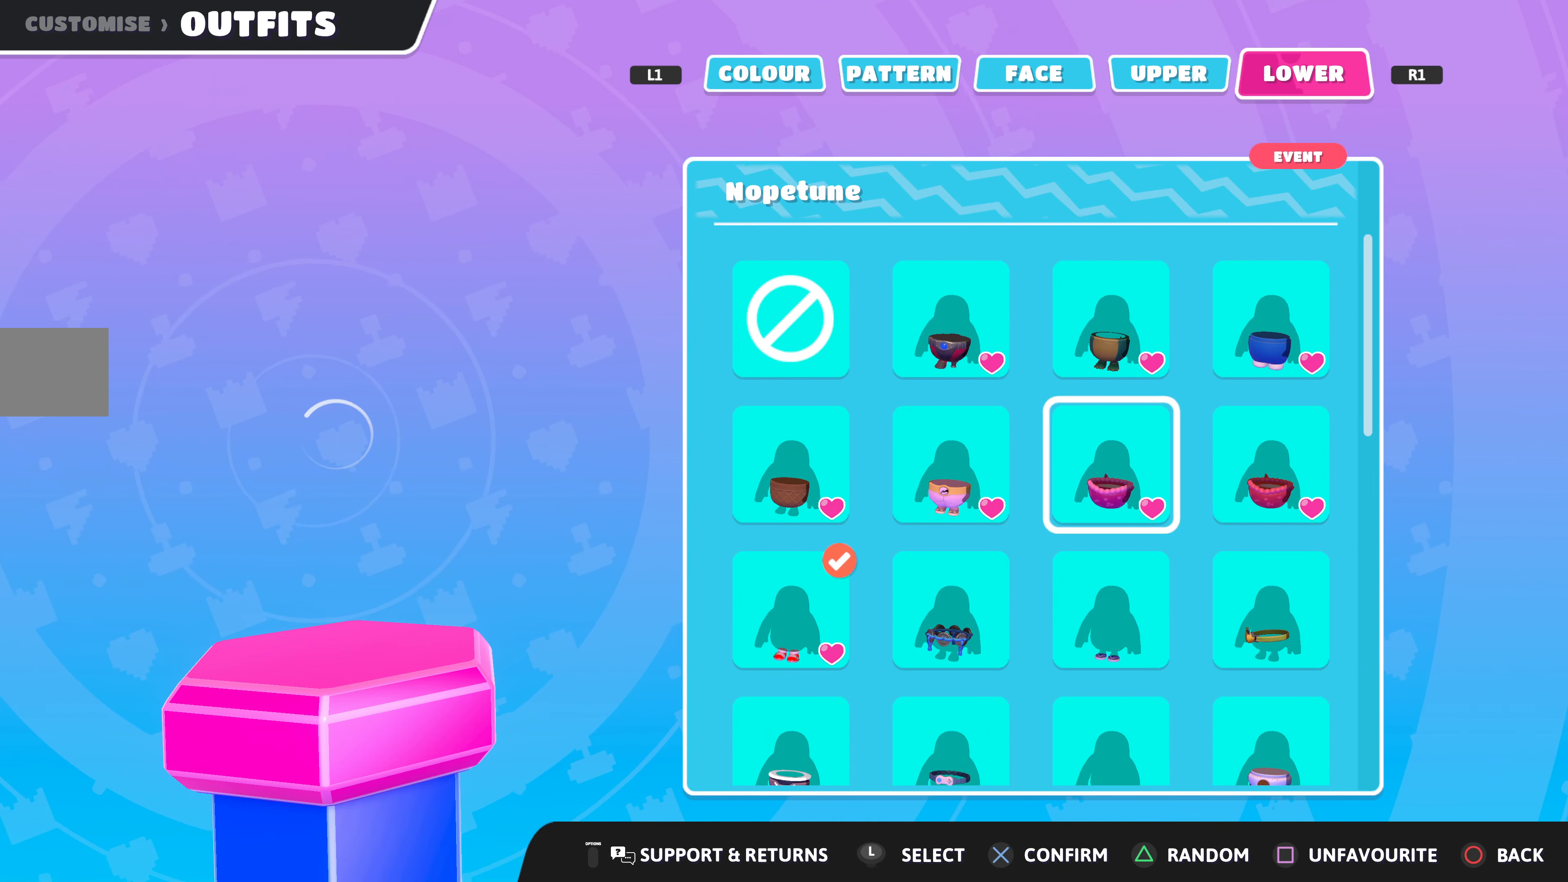
{"buttons": [], "left_stick": "center", "right_stick": "center", "events": [[100, "DPAD_UP", "up"]]}
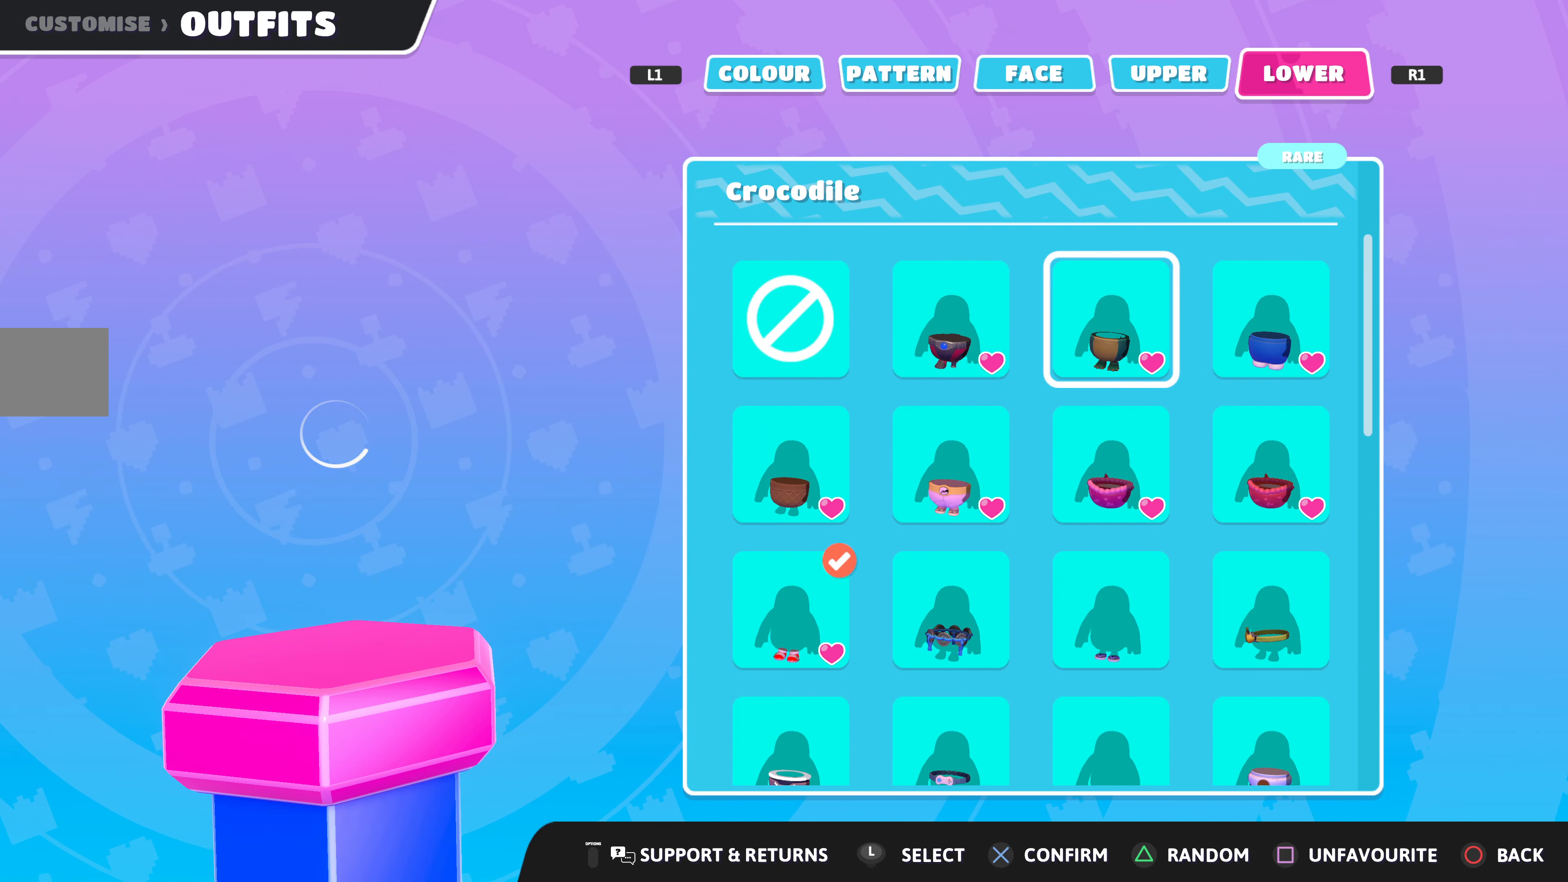
{"buttons": [], "left_stick": "center", "right_stick": "center", "events": []}
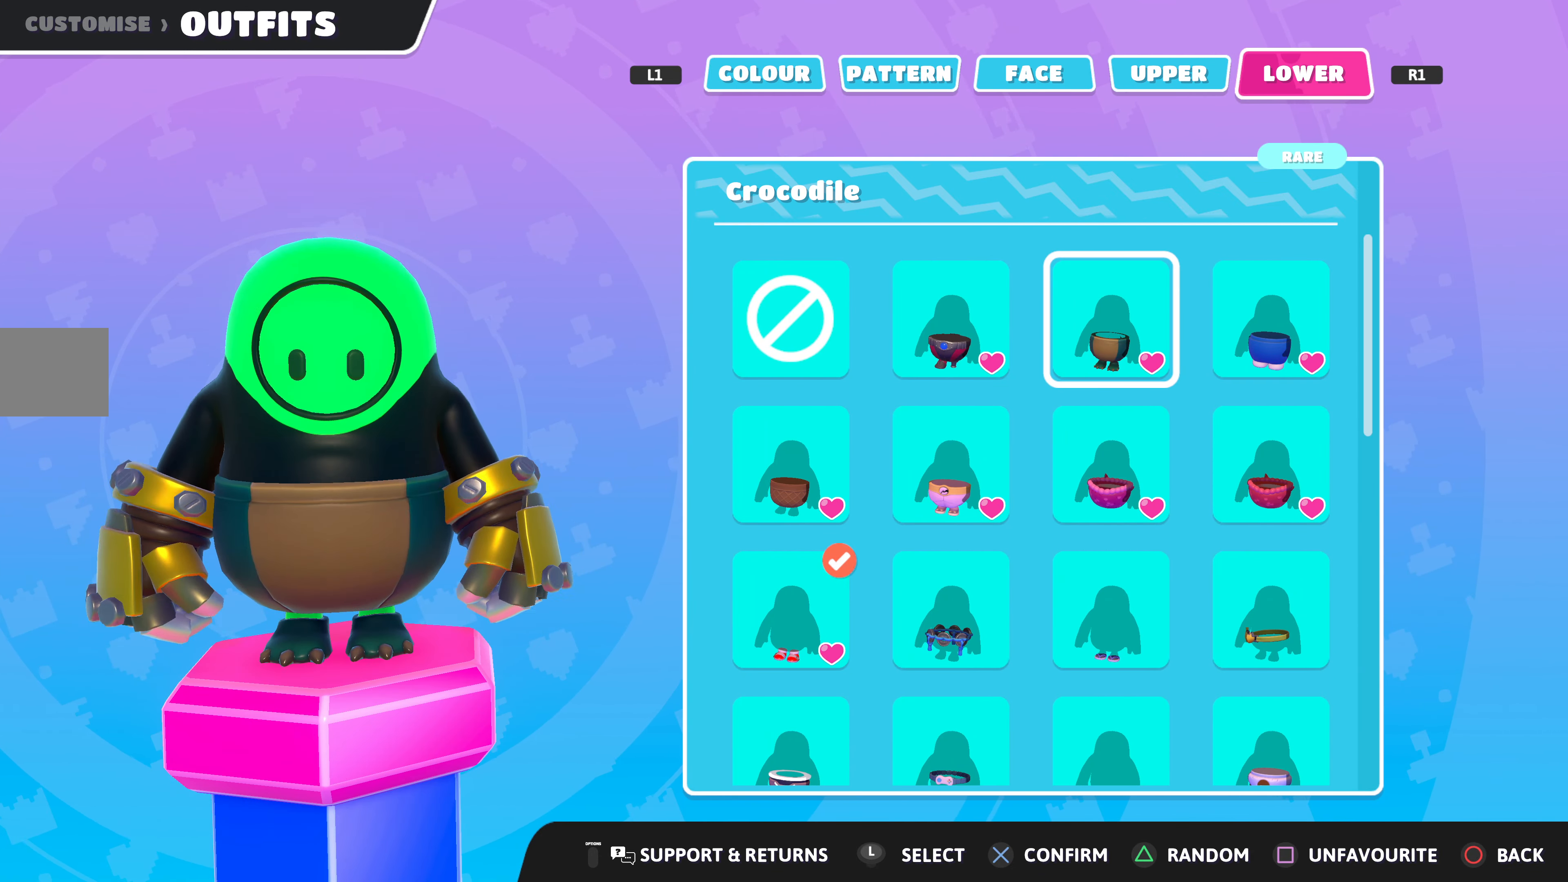
{"buttons": [], "left_stick": "center", "right_stick": "center", "events": []}
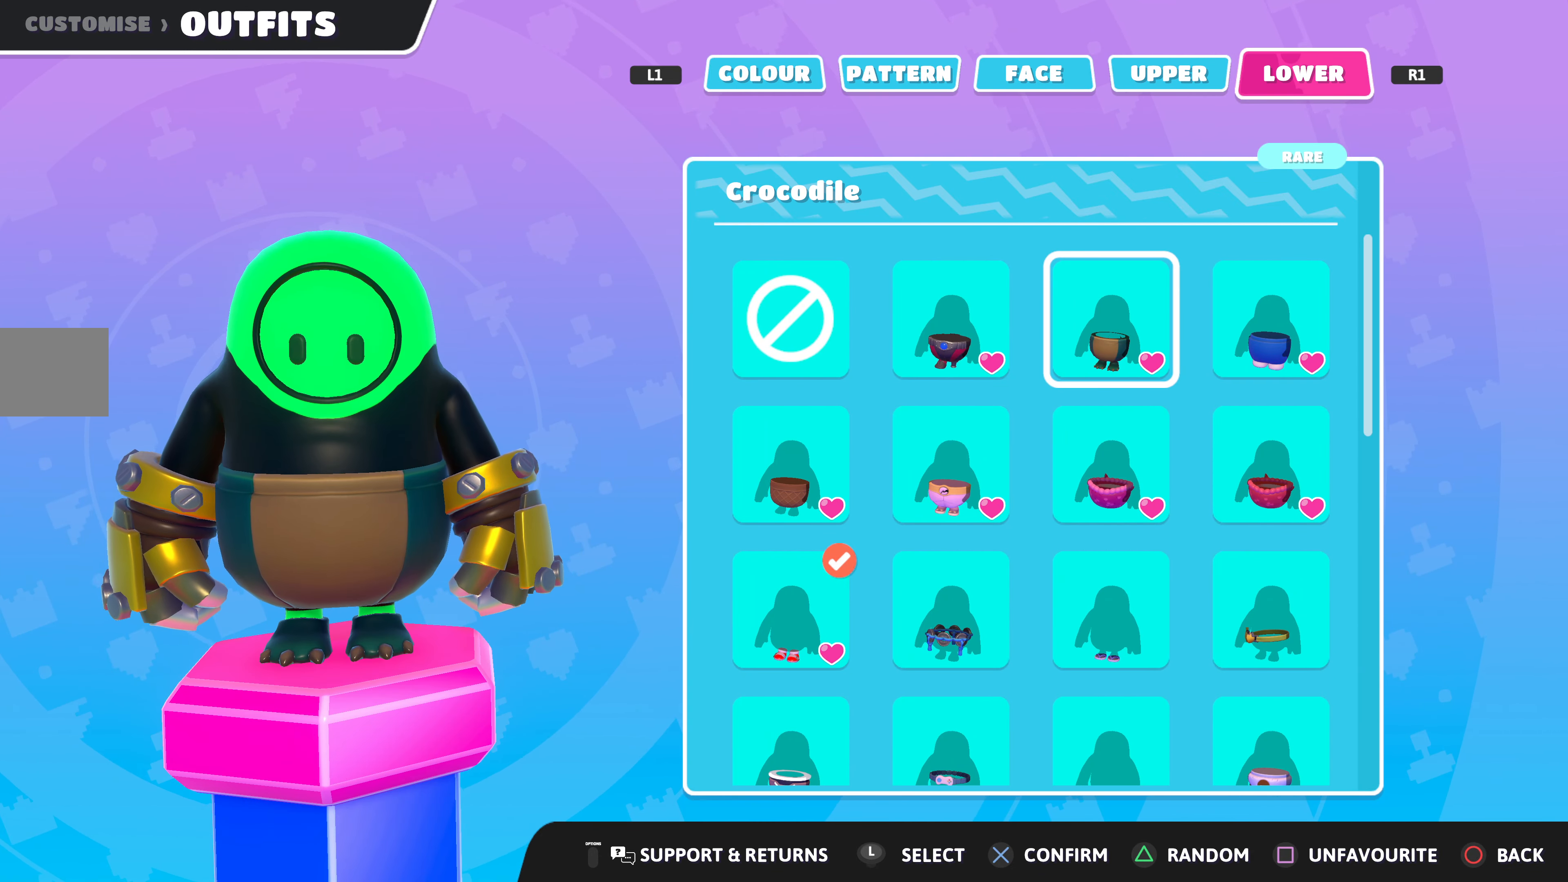
{"buttons": [], "left_stick": "center", "right_stick": "center", "events": []}